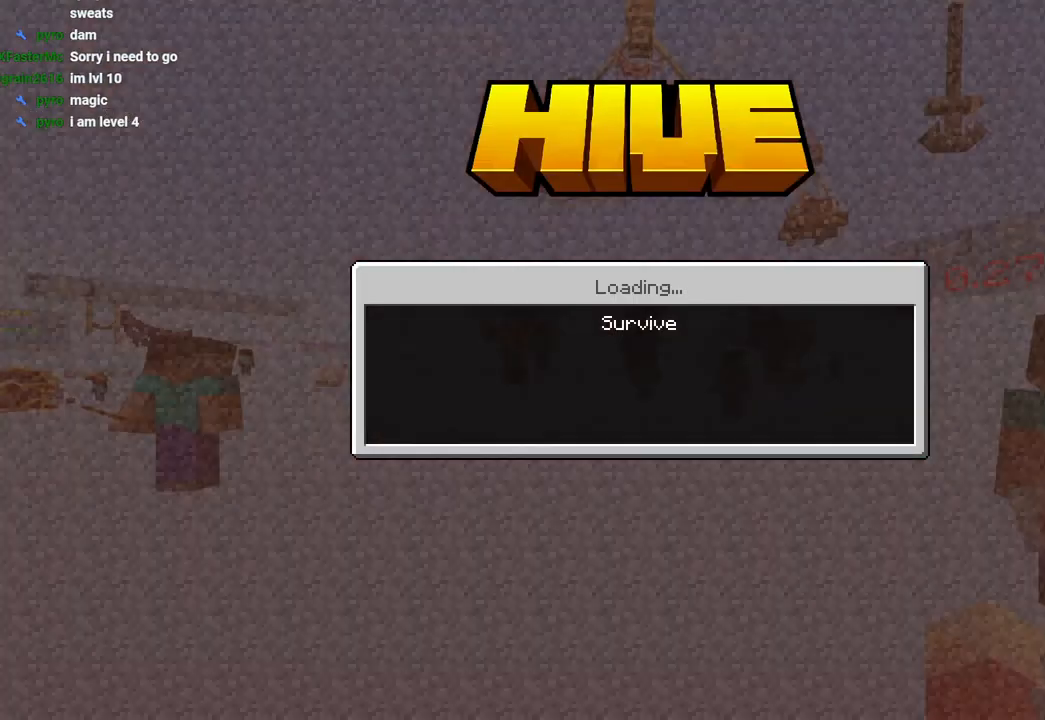
Gameplay with a controller (PlayStation layout); each line is a JSON object with the inputs held at the frame after it. "events" lists button and stick changes between this image and that frame as [ms after this image, input, new state], when the widget could be followed in between.
{"buttons": ["R1"], "left_stick": "up", "right_stick": "center", "events": [[100, "left_stick", "up"], [500, "R1", "down"]]}
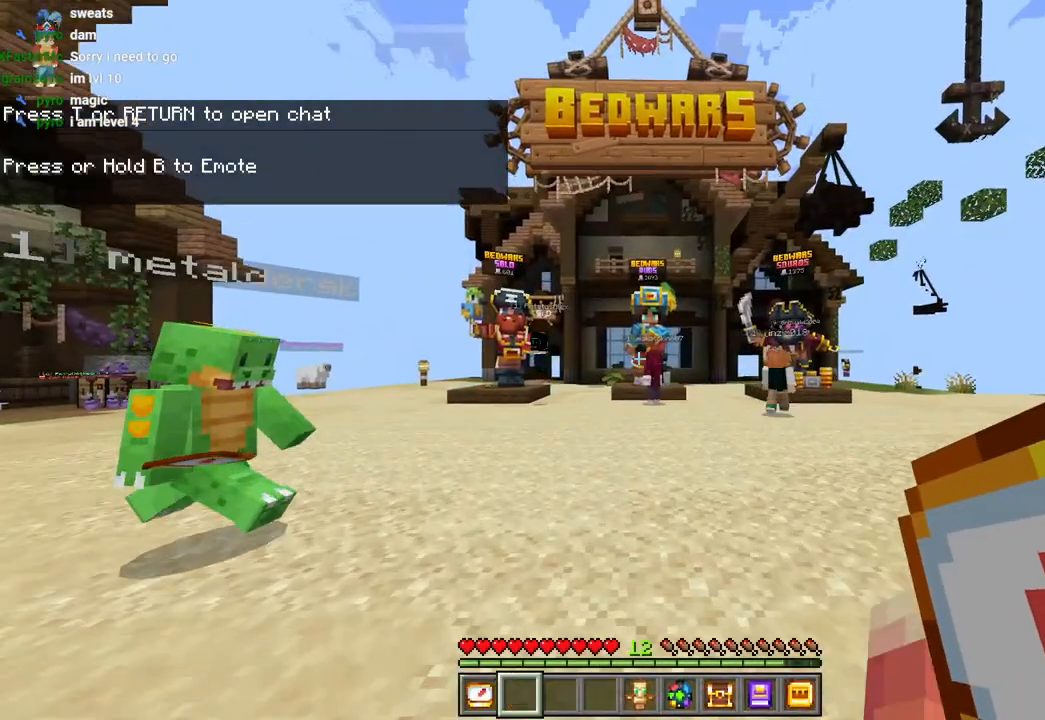
{"buttons": [], "left_stick": "up-left", "right_stick": "center", "events": [[67, "right_stick", "down-left"], [133, "left_stick", "right"], [150, "R1", "up"], [267, "left_stick", "up-left"], [317, "L3", "down"], [350, "right_stick", "up"], [417, "right_stick", "center"], [433, "L3", "up"]]}
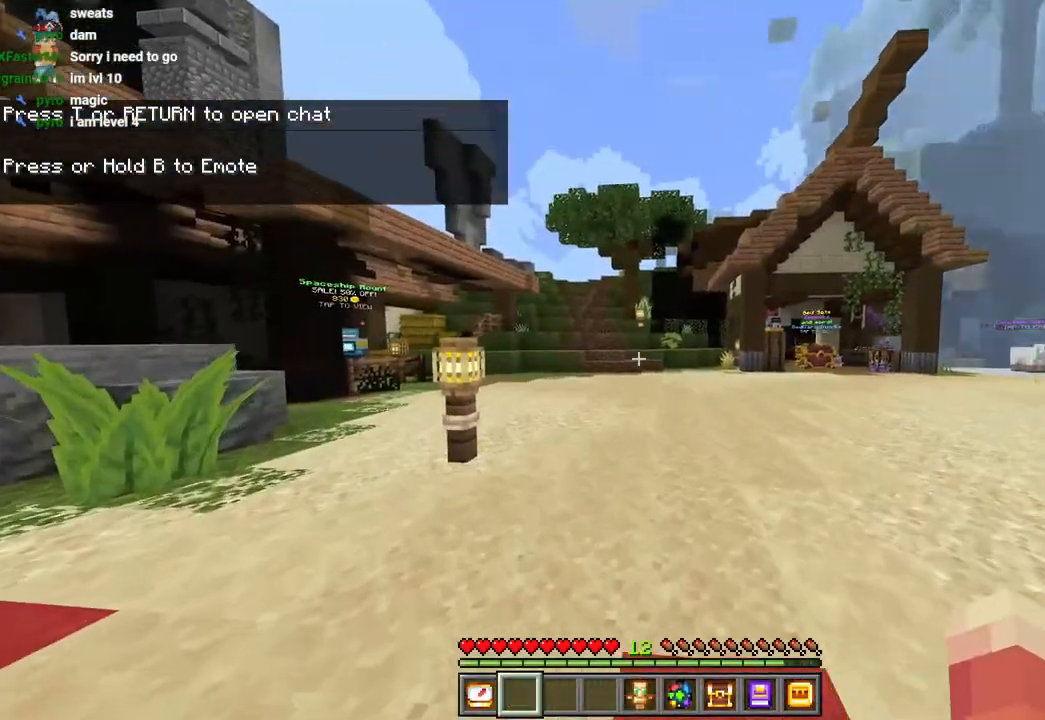
{"buttons": ["CROSS"], "left_stick": "up", "right_stick": "center", "events": [[50, "CROSS", "down"], [150, "CROSS", "up"], [167, "L3", "down"], [167, "left_stick", "up"], [267, "right_stick", "up"], [283, "L3", "up"], [333, "right_stick", "center"], [467, "CROSS", "down"]]}
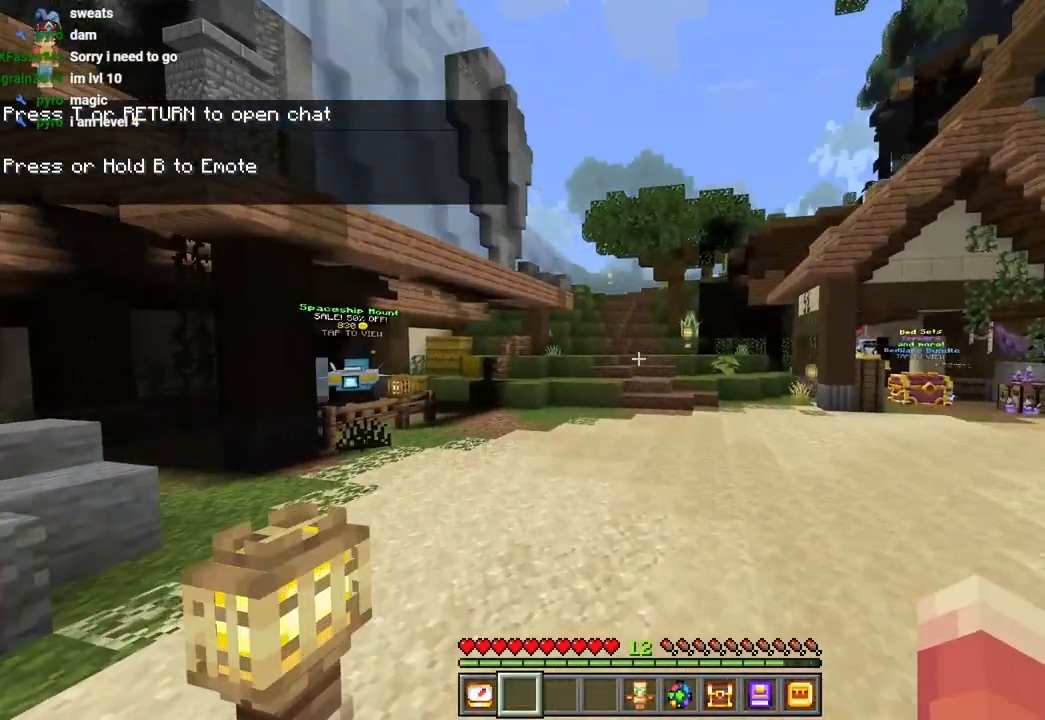
{"buttons": ["DPAD_UP"], "left_stick": "up", "right_stick": "center", "events": [[50, "DPAD_UP", "down"], [100, "DPAD_UP", "up"], [200, "DPAD_UP", "down"], [250, "DPAD_UP", "up"], [317, "CROSS", "up"], [450, "DPAD_UP", "down"]]}
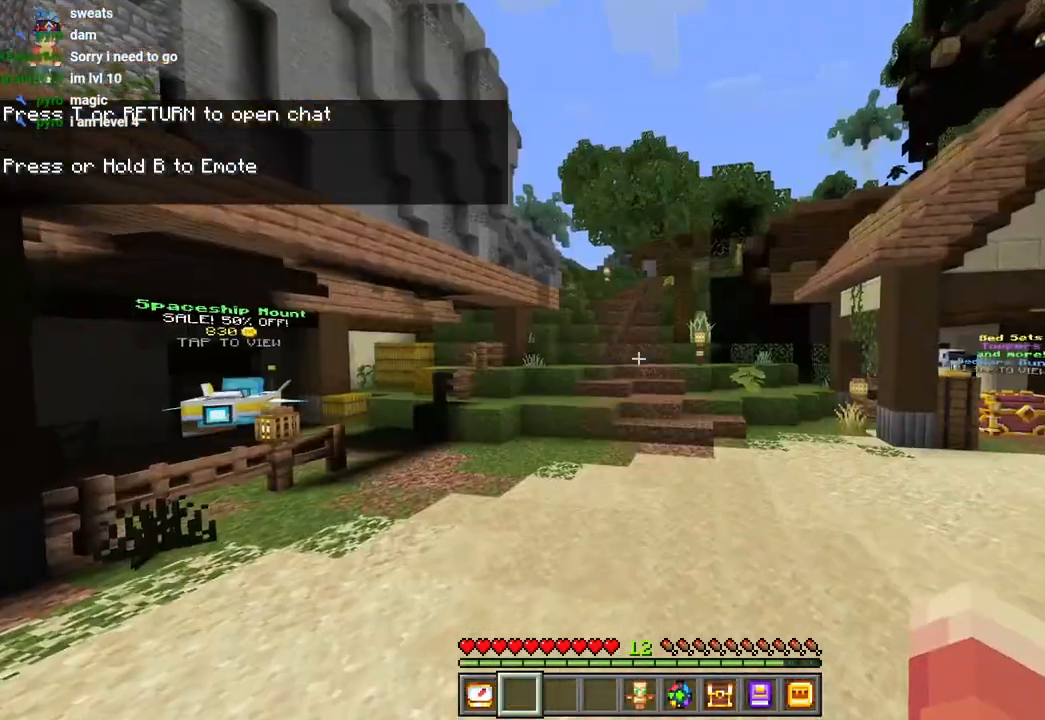
{"buttons": [], "left_stick": "center", "right_stick": "center", "events": [[17, "DPAD_UP", "up"], [50, "right_stick", "right"], [150, "right_stick", "center"], [333, "left_stick", "center"]]}